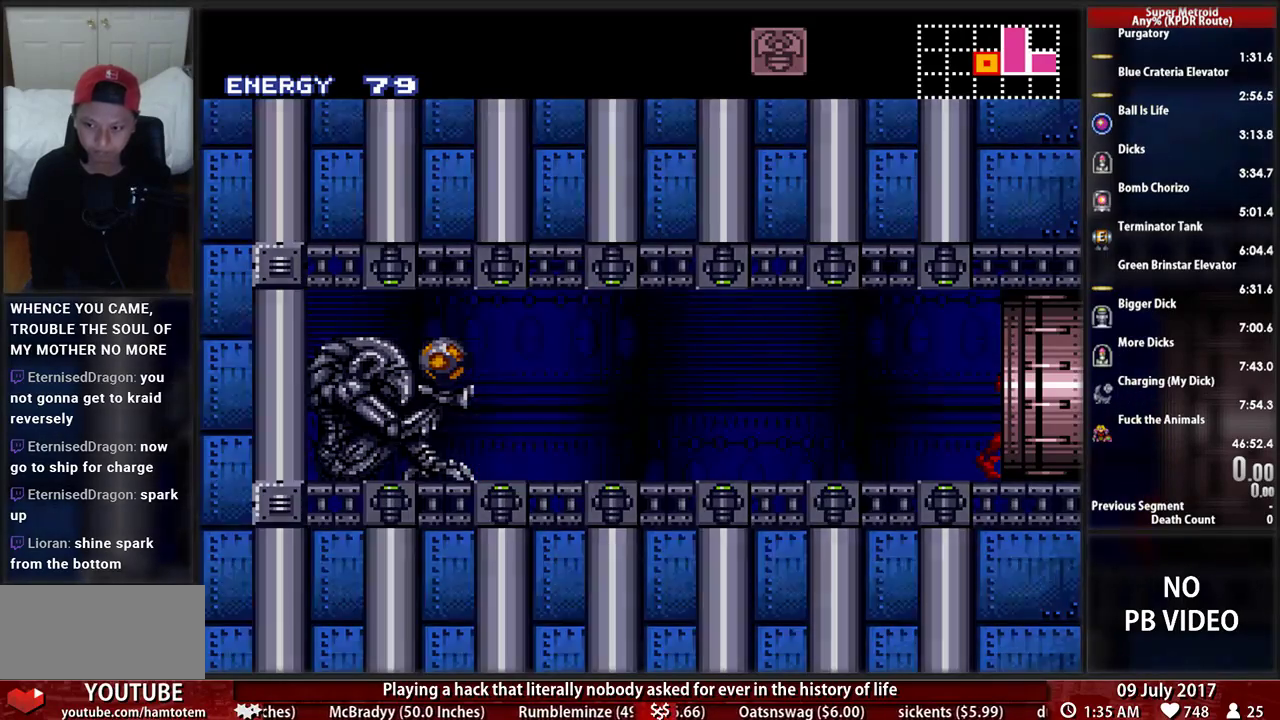
Gameplay with a controller (Nintendo layout); each line is a JSON object with the inputs held at the frame after it (dt_ms = milliseconds from this image to that frame). "events" lists button and stick changes between this image and that frame as [ms after this image, input, new state], when the widget could be followed in between. Not read: L3 R3 SELECT START.
{"dt_ms": 500, "buttons": ["B", "DPAD_RIGHT"], "events": [[52, "L1", "down"], [52, "R1", "down"], [52, "Y", "down"], [172, "R1", "up"], [241, "L1", "up"], [241, "Y", "up"]]}
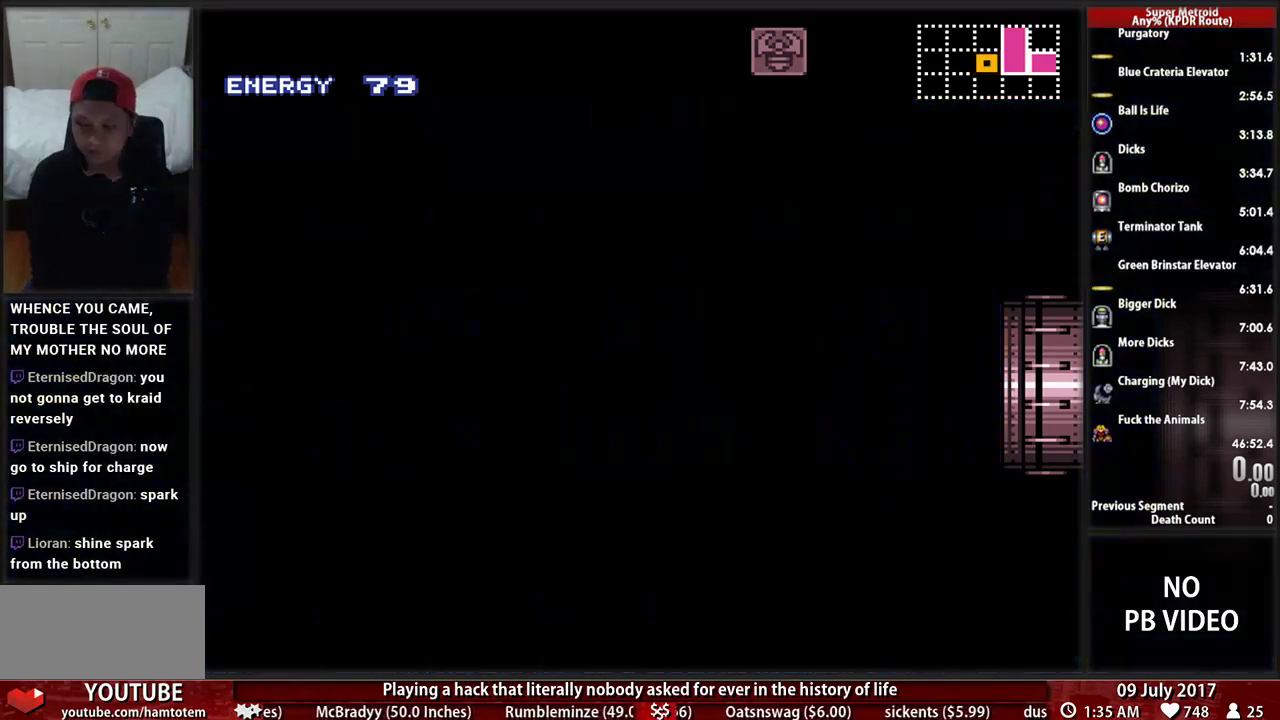
{"dt_ms": 500, "buttons": ["B", "DPAD_RIGHT"], "events": []}
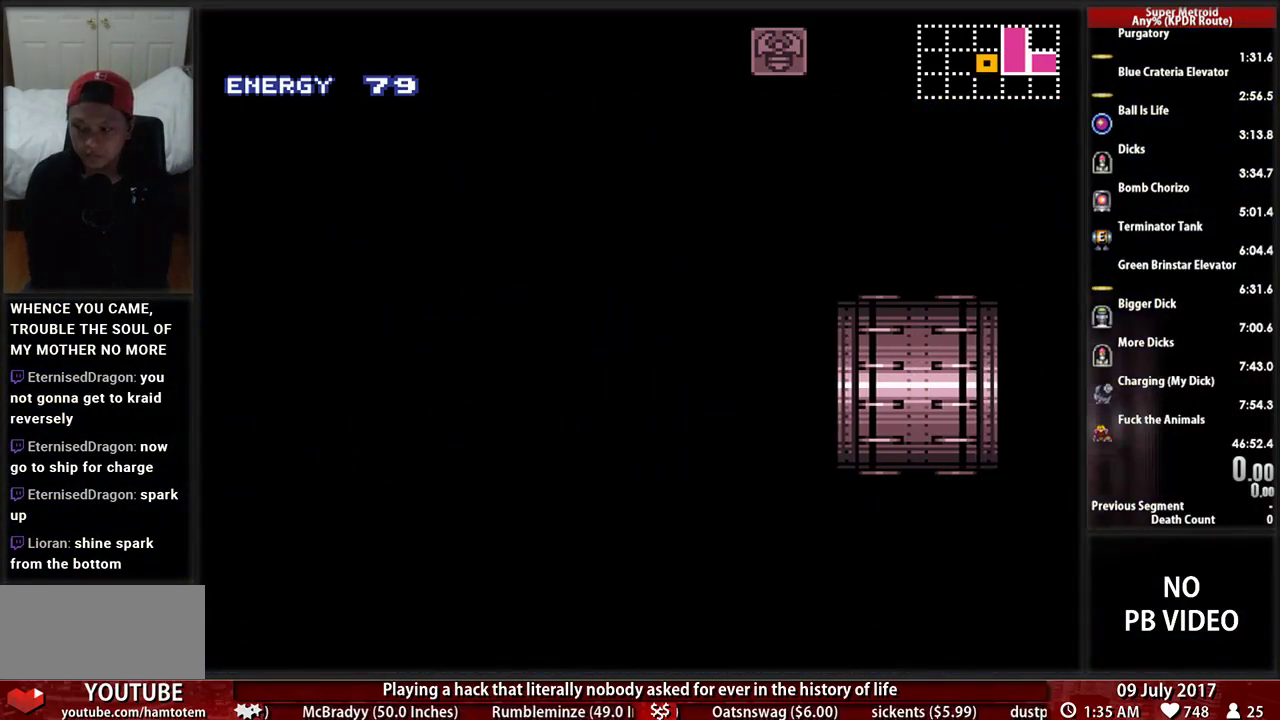
{"dt_ms": 500, "buttons": ["B", "DPAD_RIGHT"], "events": []}
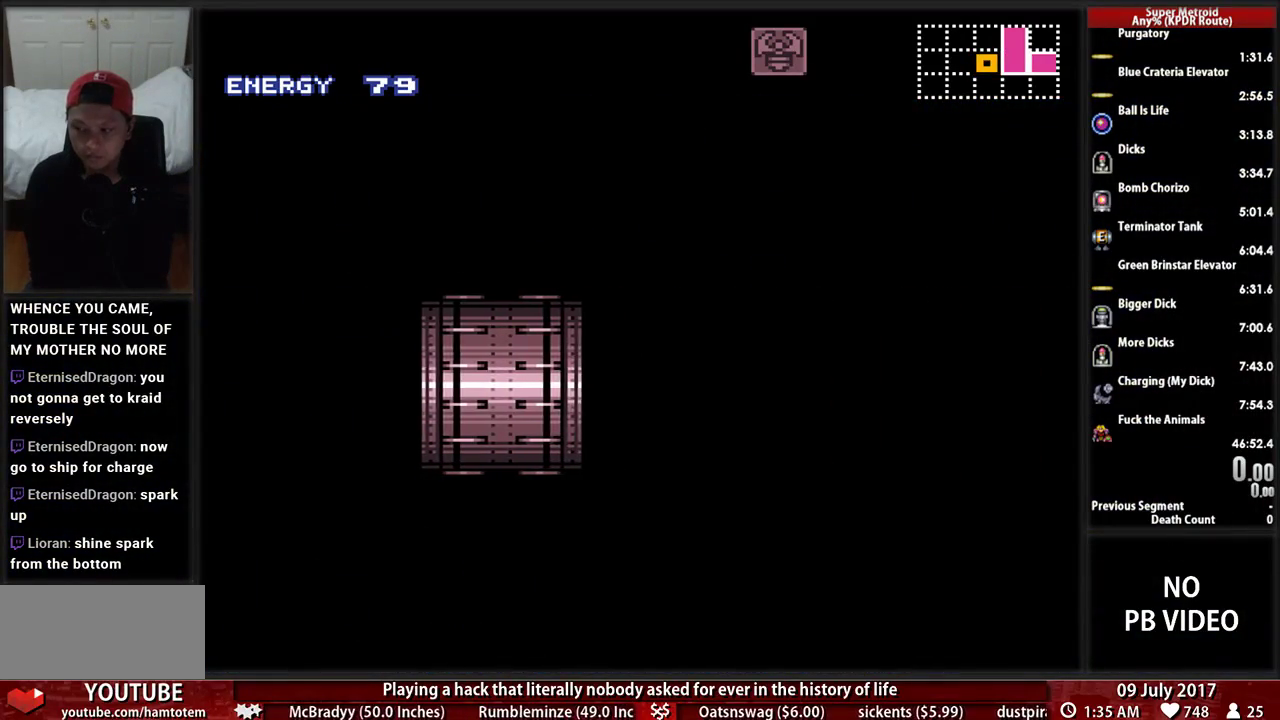
{"dt_ms": 500, "buttons": ["B", "DPAD_RIGHT"], "events": []}
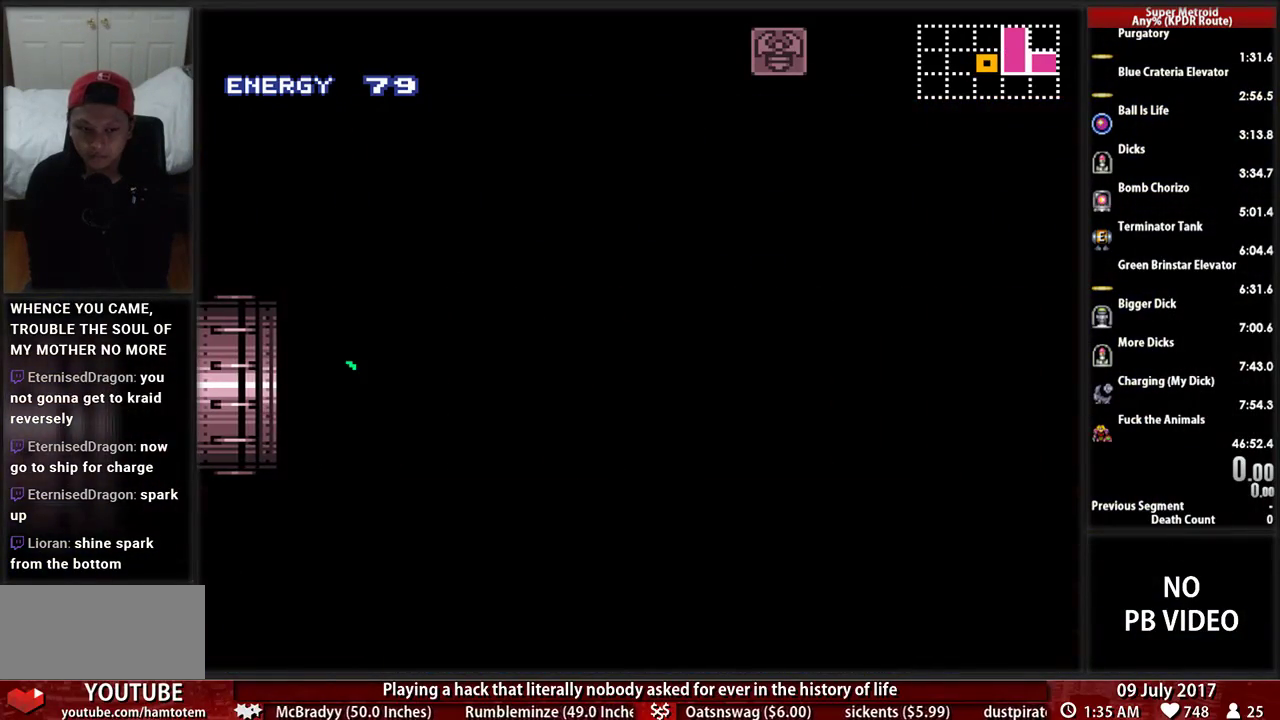
{"dt_ms": 500, "buttons": ["B", "DPAD_RIGHT"], "events": []}
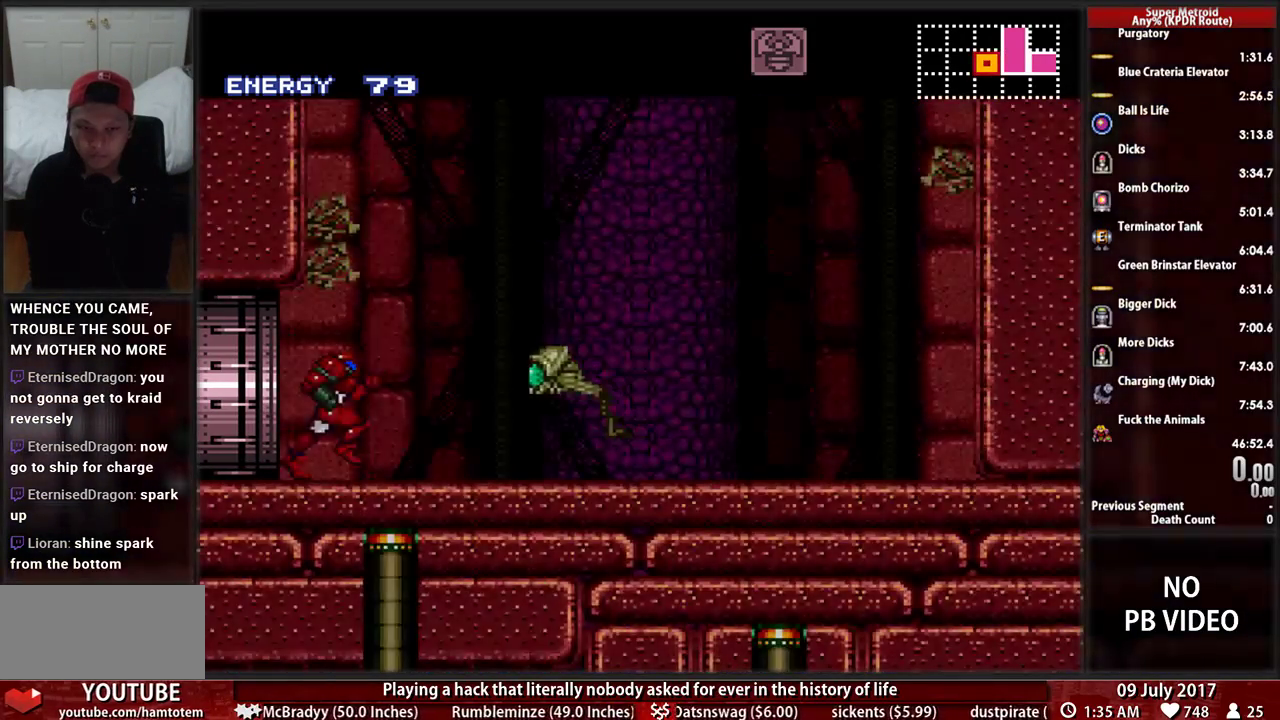
{"dt_ms": 500, "buttons": ["B", "DPAD_RIGHT"], "events": []}
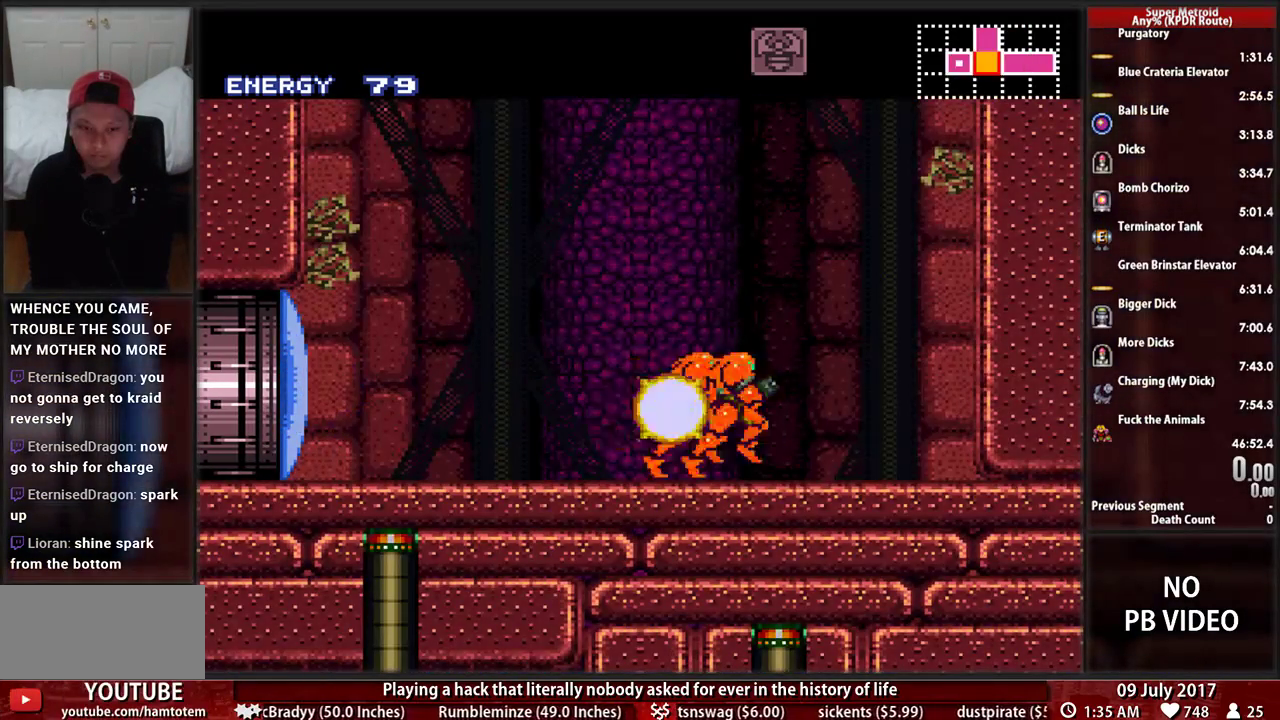
{"dt_ms": 1000, "buttons": ["A"]}
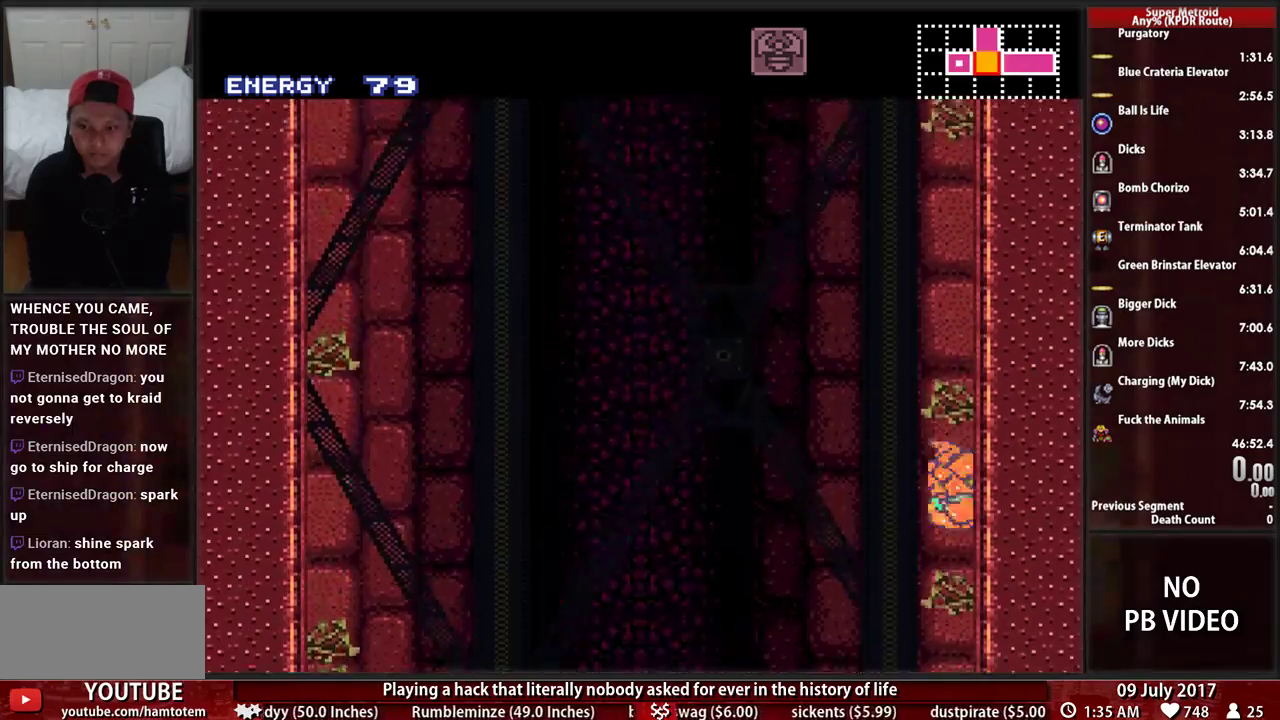
{"dt_ms": 500, "buttons": ["A", "DPAD_RIGHT"], "events": [[34, "DPAD_LEFT", "down"], [155, "DPAD_LEFT", "up"], [155, "DPAD_RIGHT", "down"], [310, "DPAD_LEFT", "down"], [310, "DPAD_RIGHT", "up"], [483, "DPAD_LEFT", "up"], [483, "DPAD_RIGHT", "down"]]}
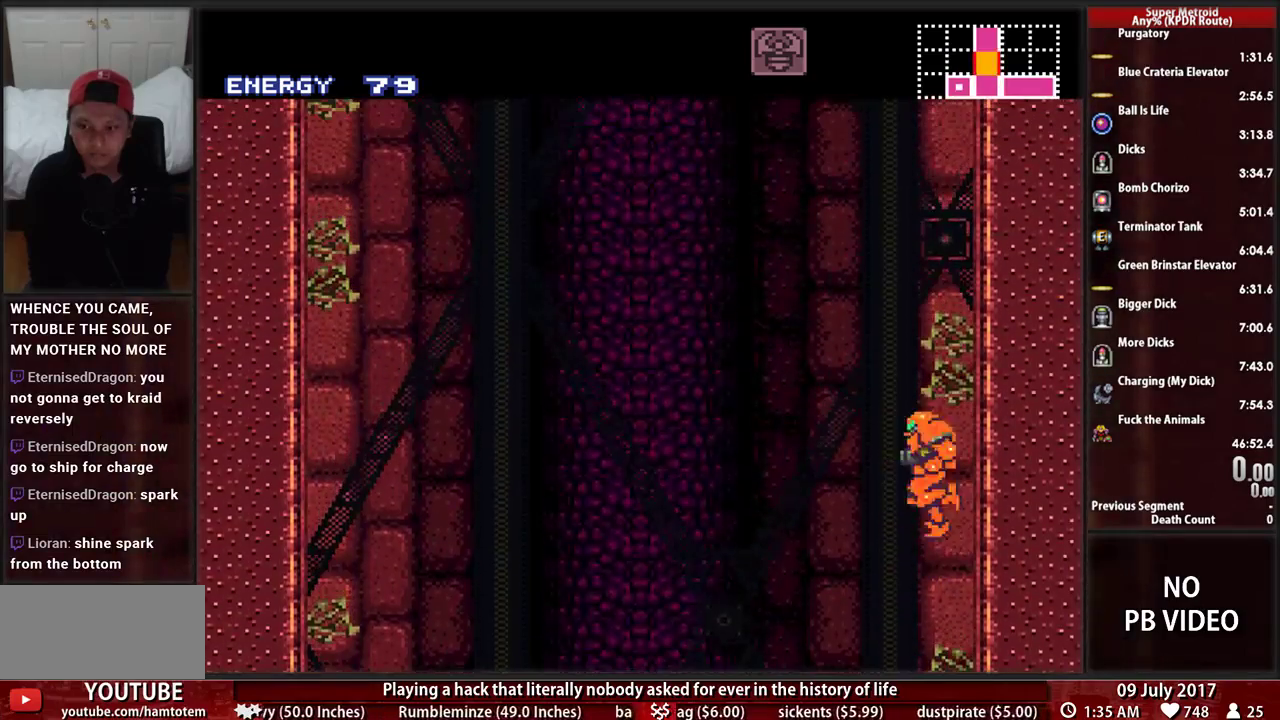
{"dt_ms": 500, "buttons": ["A", "DPAD_RIGHT"], "events": [[190, "DPAD_LEFT", "down"], [190, "DPAD_RIGHT", "up"], [310, "DPAD_UP", "down"], [345, "DPAD_LEFT", "up"], [345, "DPAD_RIGHT", "down"], [345, "DPAD_UP", "up"]]}
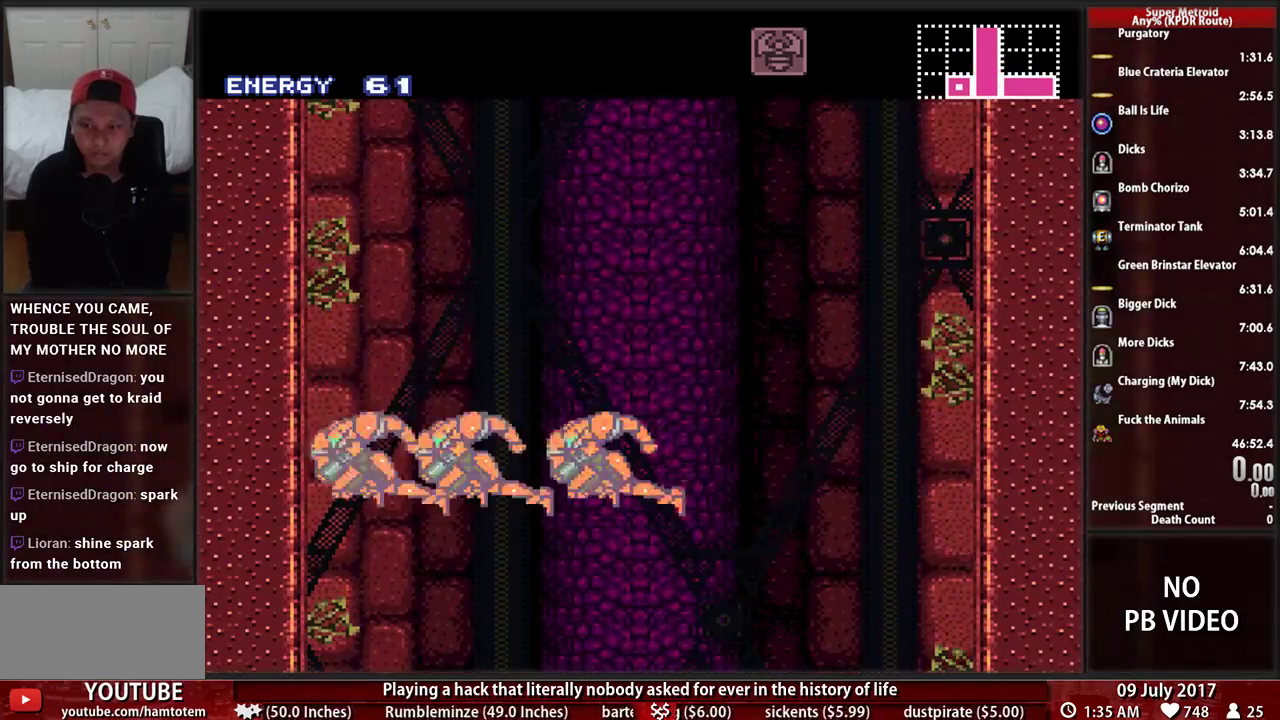
{"dt_ms": 500, "buttons": [], "events": [[52, "DPAD_RIGHT", "up"], [86, "A", "up"]]}
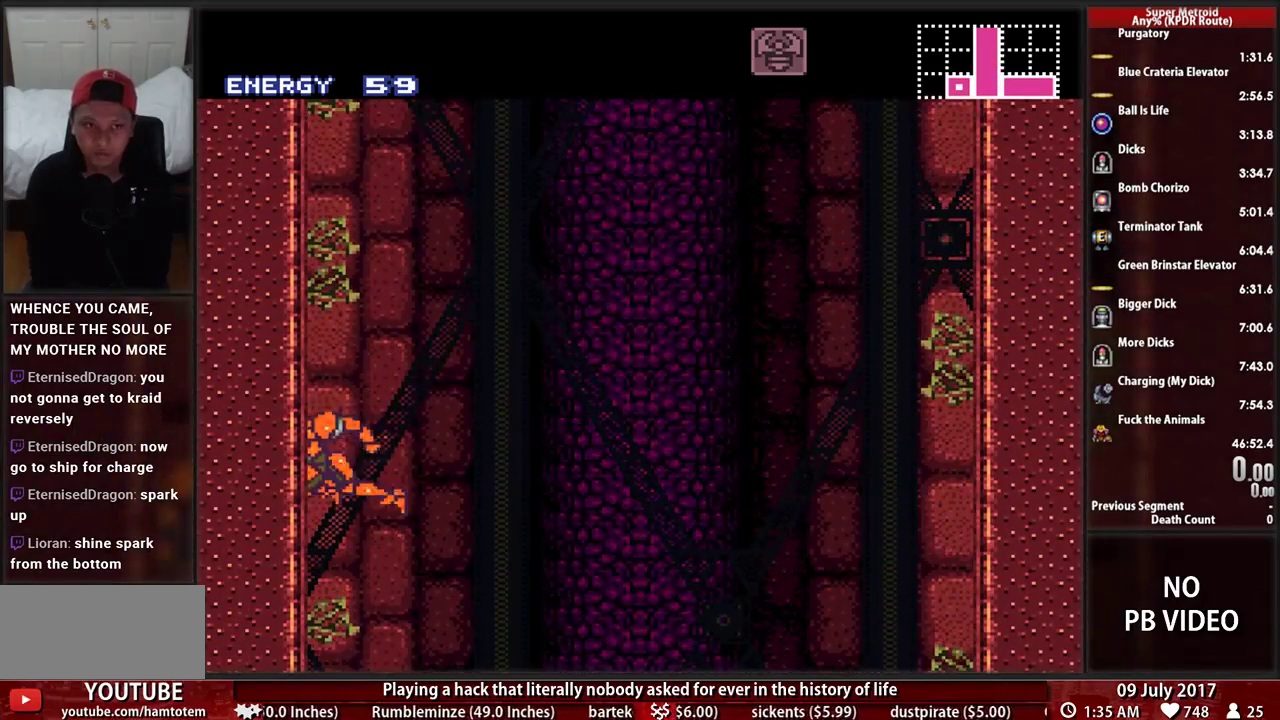
{"dt_ms": 500, "buttons": [], "events": []}
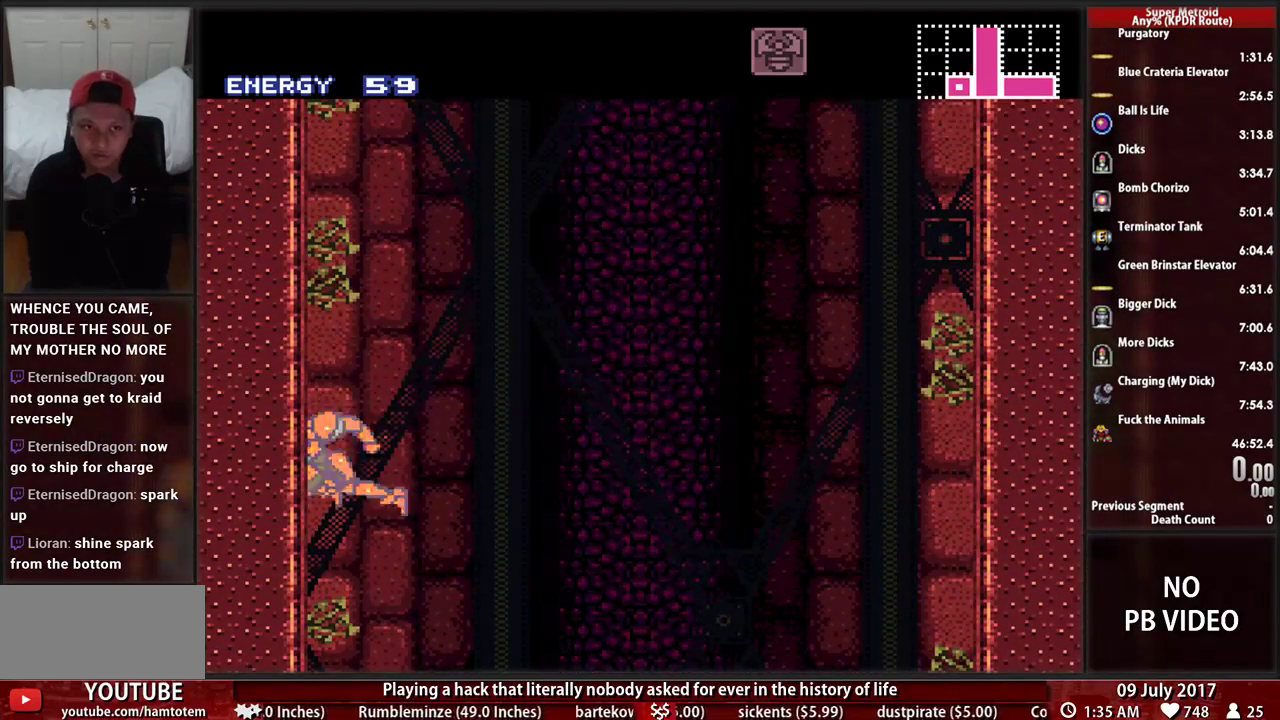
{"dt_ms": 500, "buttons": [], "events": []}